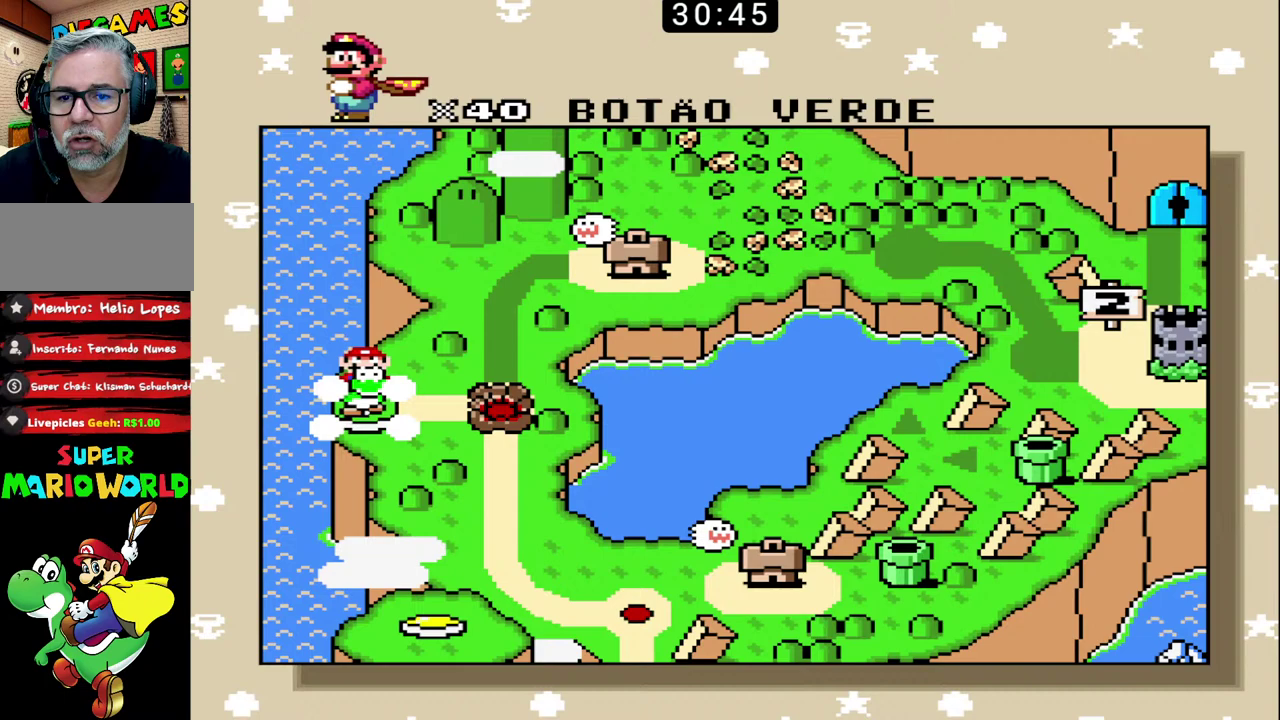
Gameplay with a controller (Nintendo layout); each line is a JSON object with the inputs held at the frame after it. "events" lists button and stick changes between this image and that frame as [ms after this image, input, new state], when the widget could be followed in between. Not read: DPAD_LEFT DPAD_RIGHT DPAD_UP L3 R3.
{"buttons": [], "events": []}
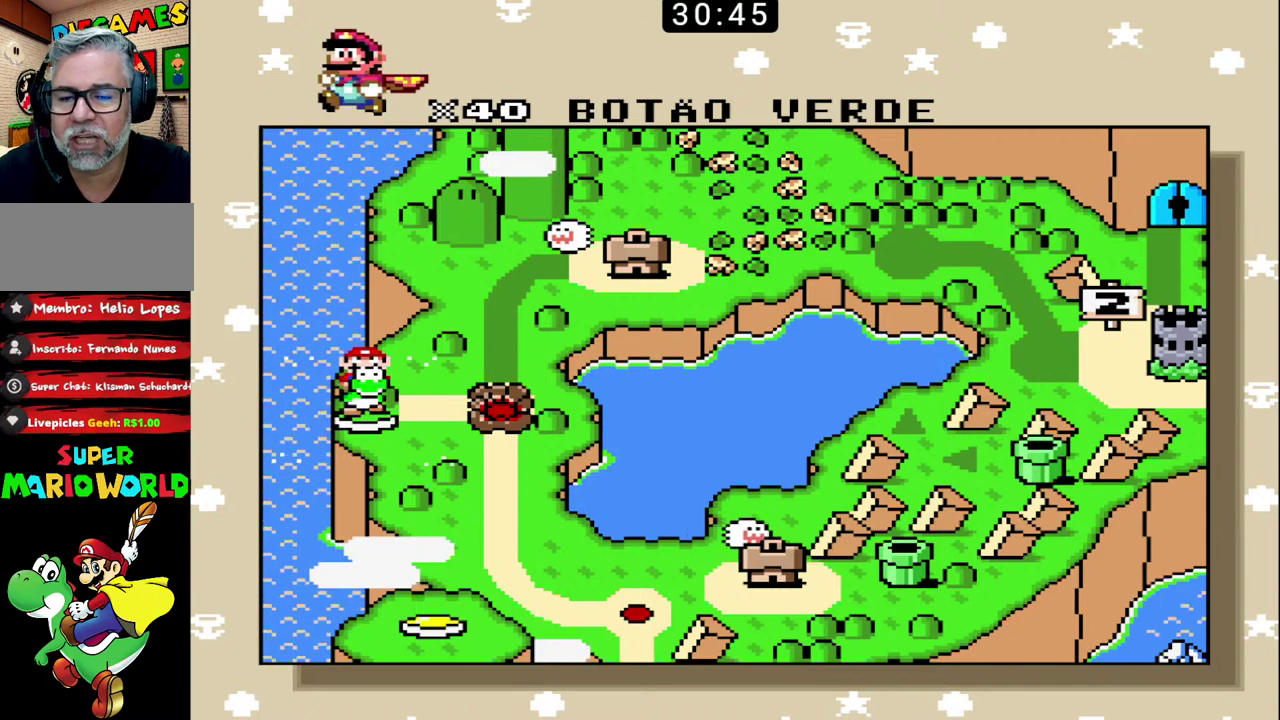
{"buttons": [], "events": []}
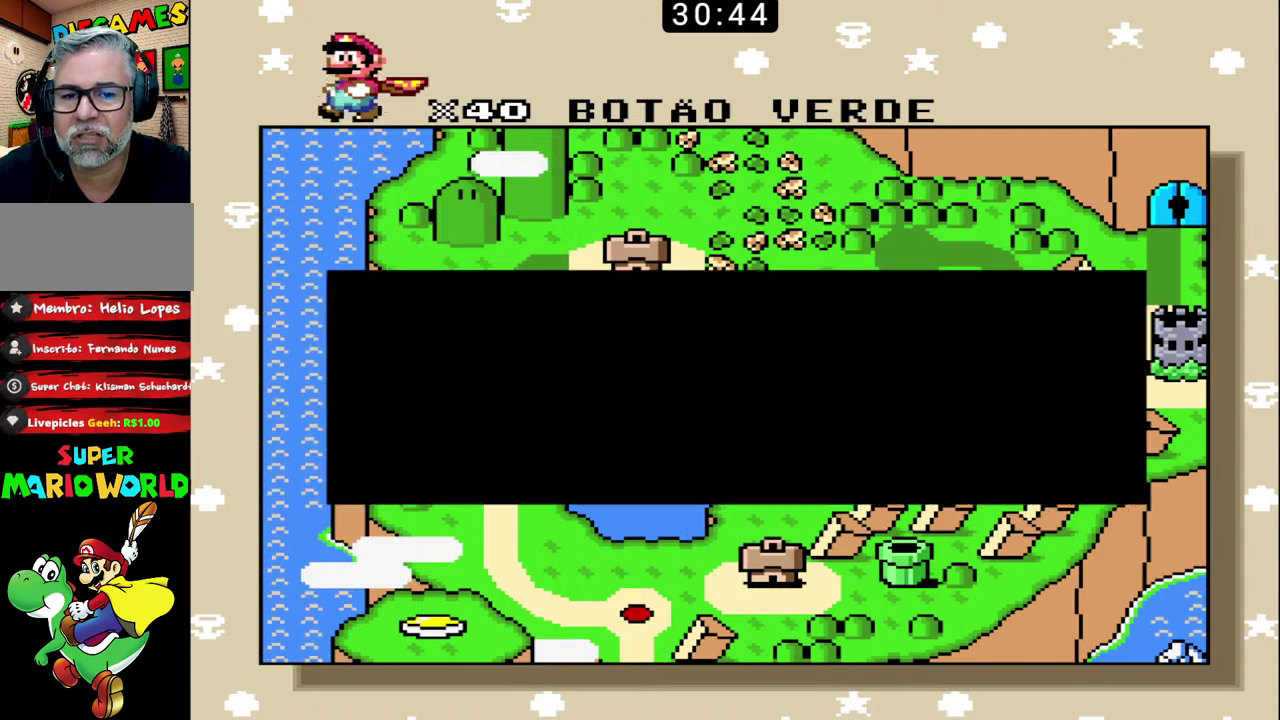
{"buttons": [], "events": [[67, "X", "down"], [200, "X", "up"]]}
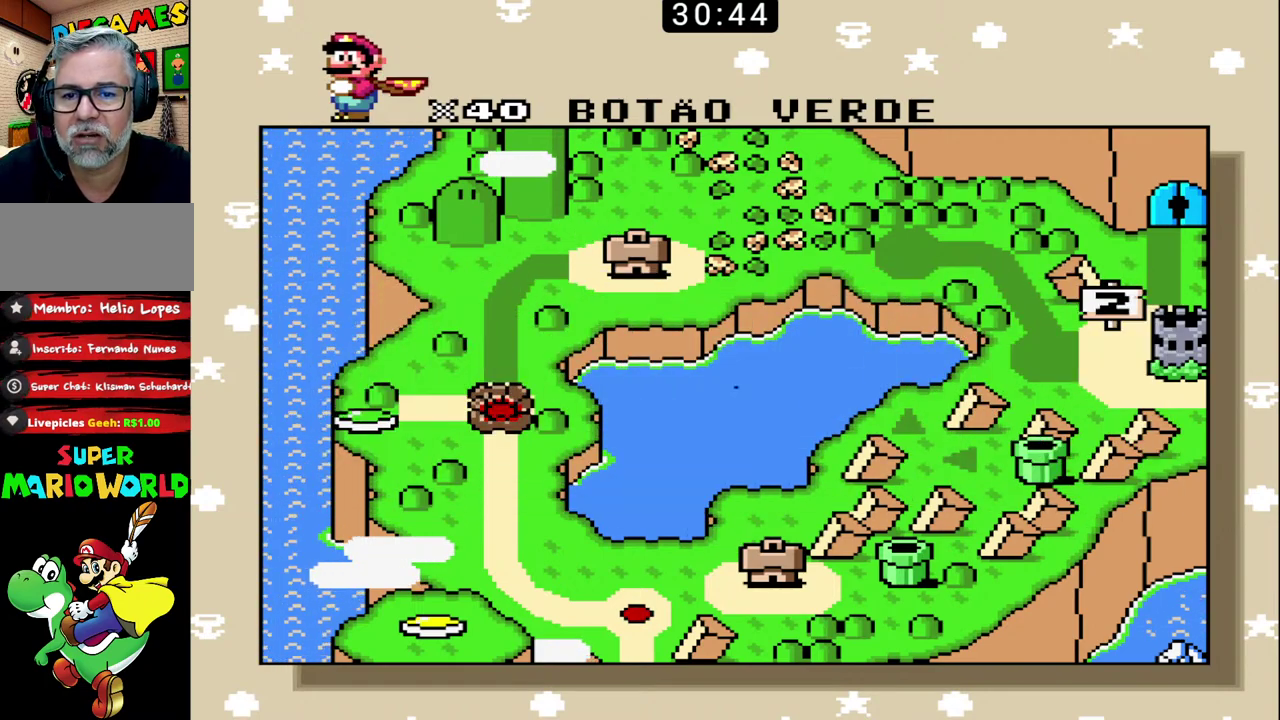
{"buttons": [], "events": []}
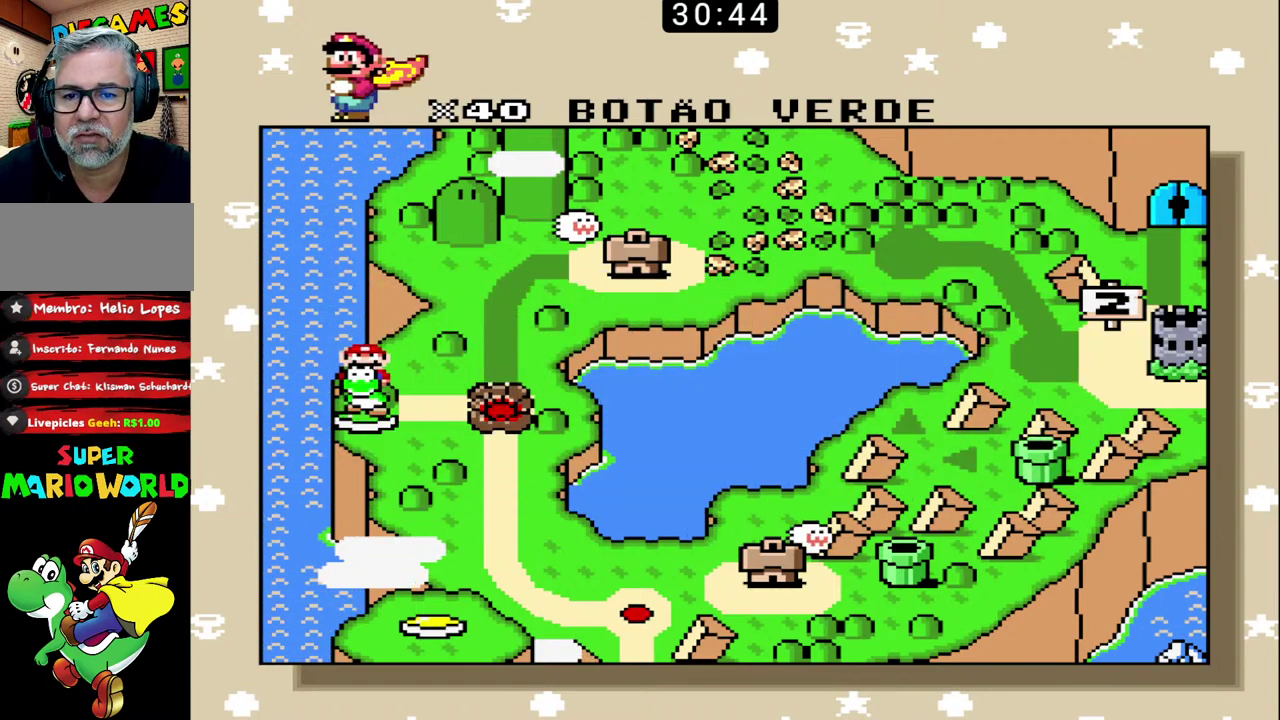
{"buttons": [], "events": []}
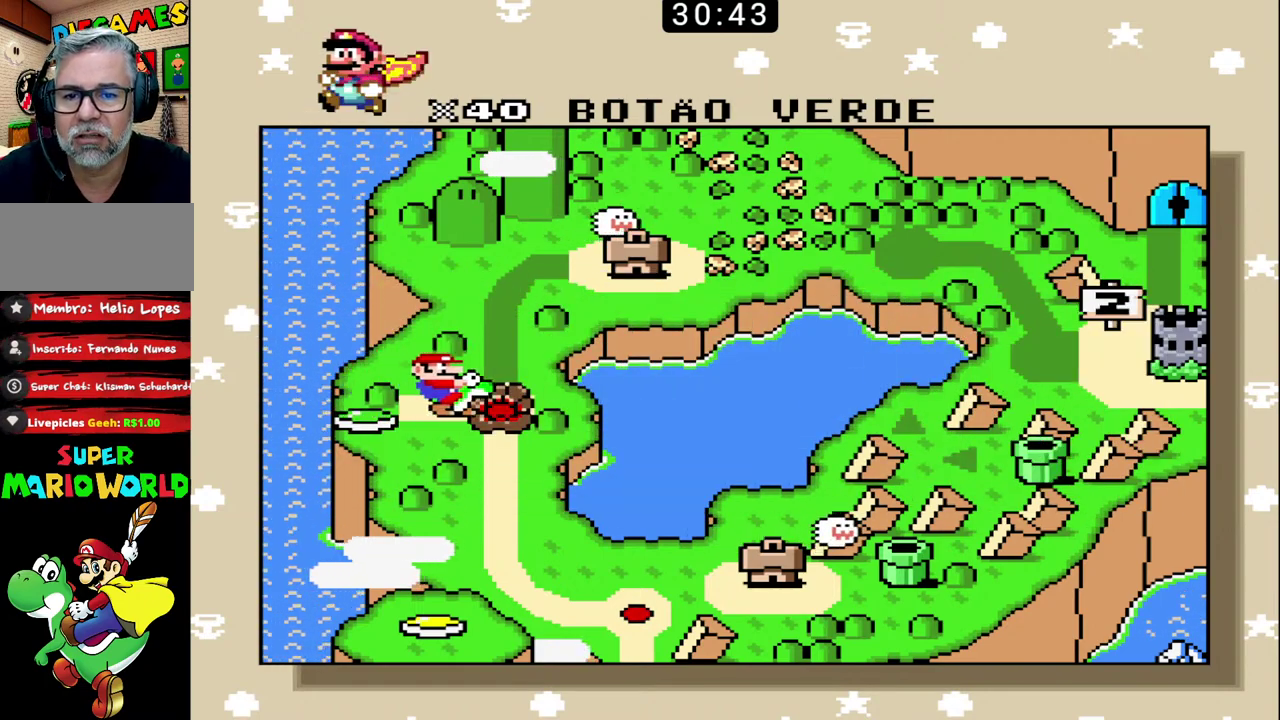
{"buttons": [], "events": []}
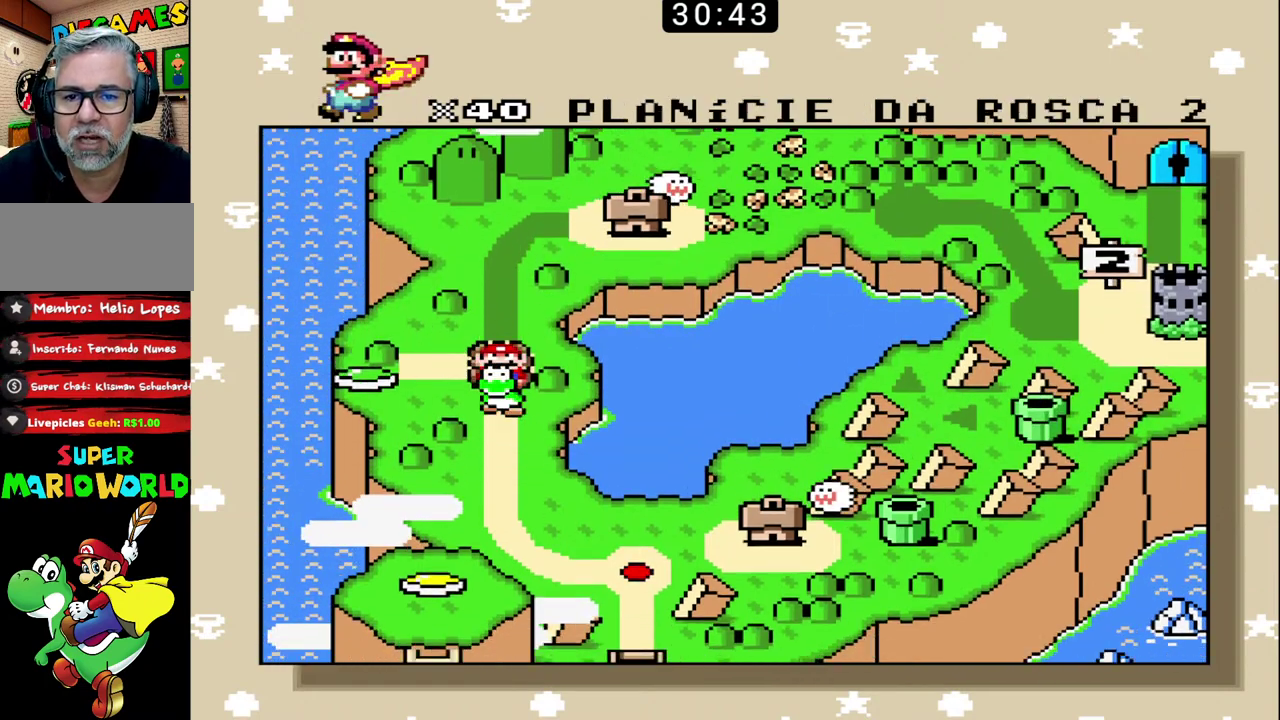
{"buttons": [], "events": []}
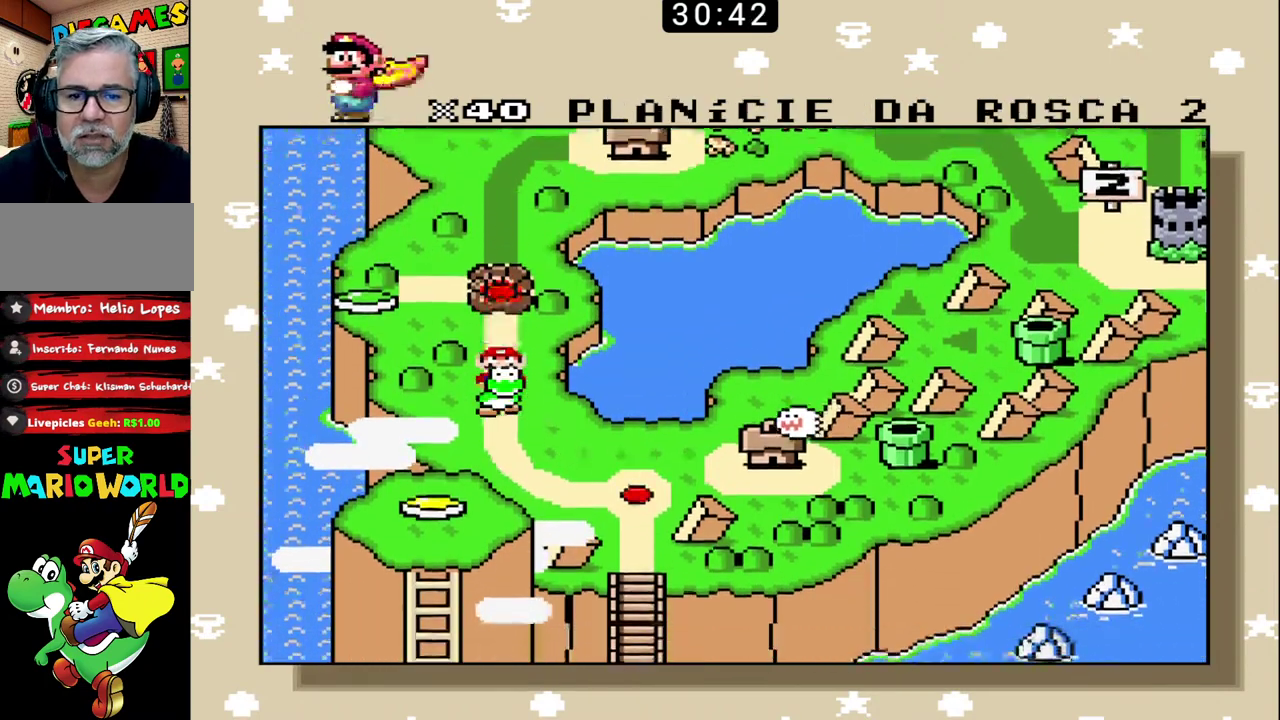
{"buttons": [], "events": []}
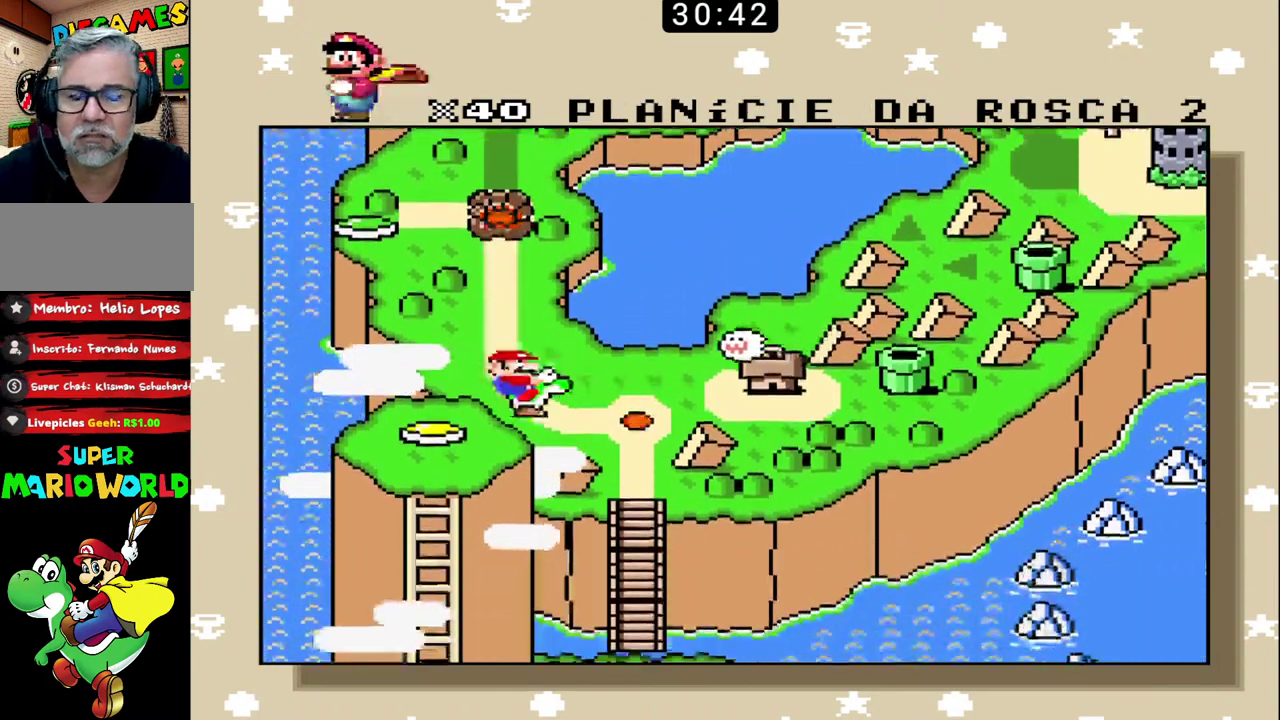
{"buttons": [], "events": []}
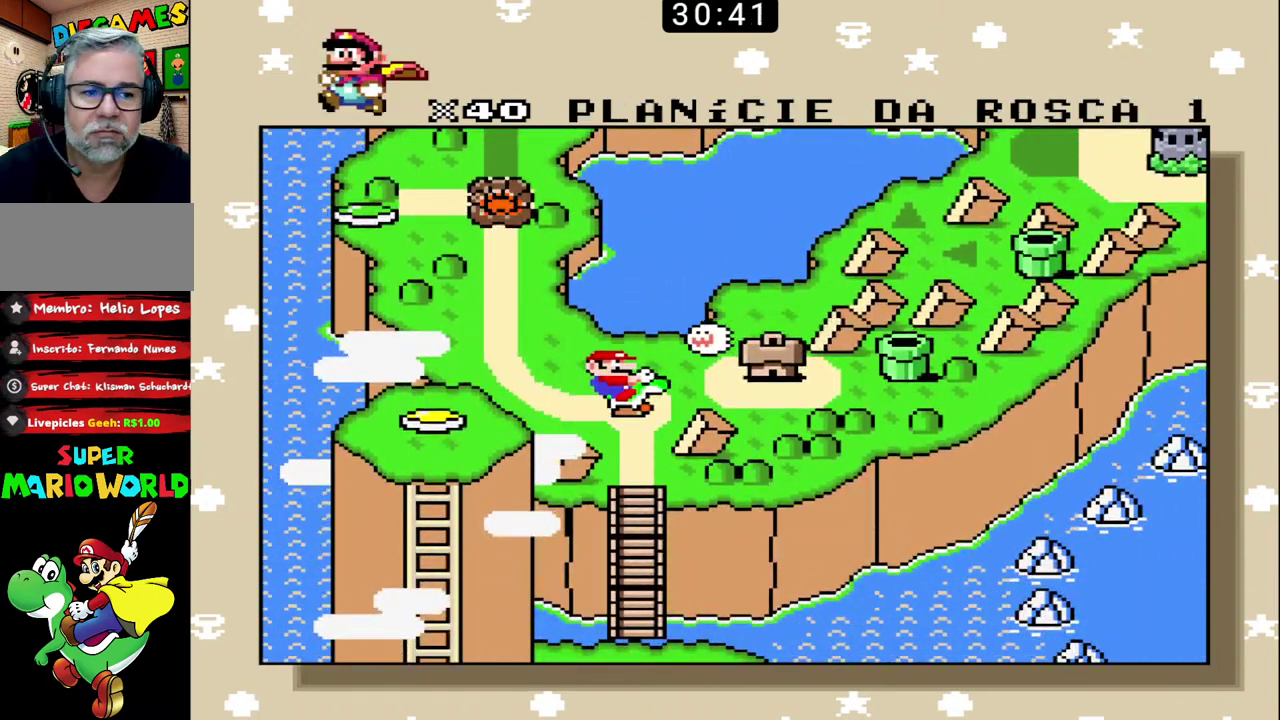
{"buttons": ["X"], "events": [[33, "X", "down"], [100, "X", "up"], [167, "X", "down"]]}
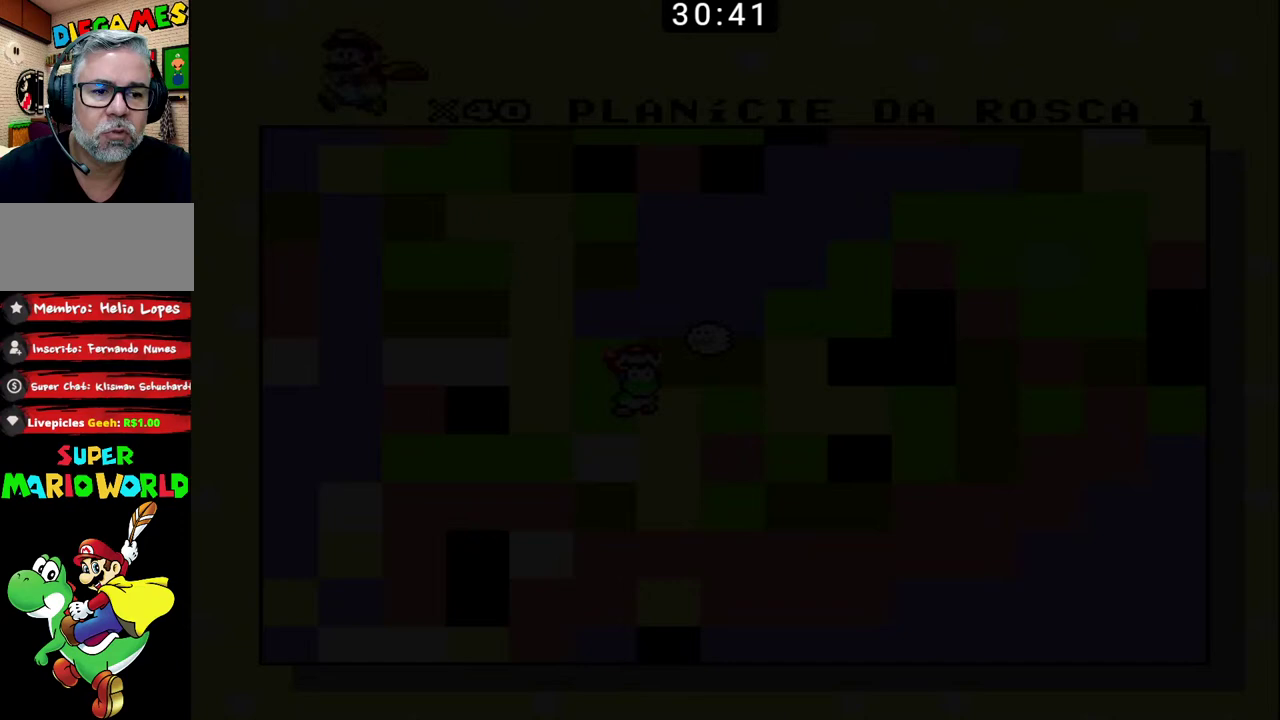
{"buttons": ["B"], "events": [[67, "X", "up"], [300, "B", "down"]]}
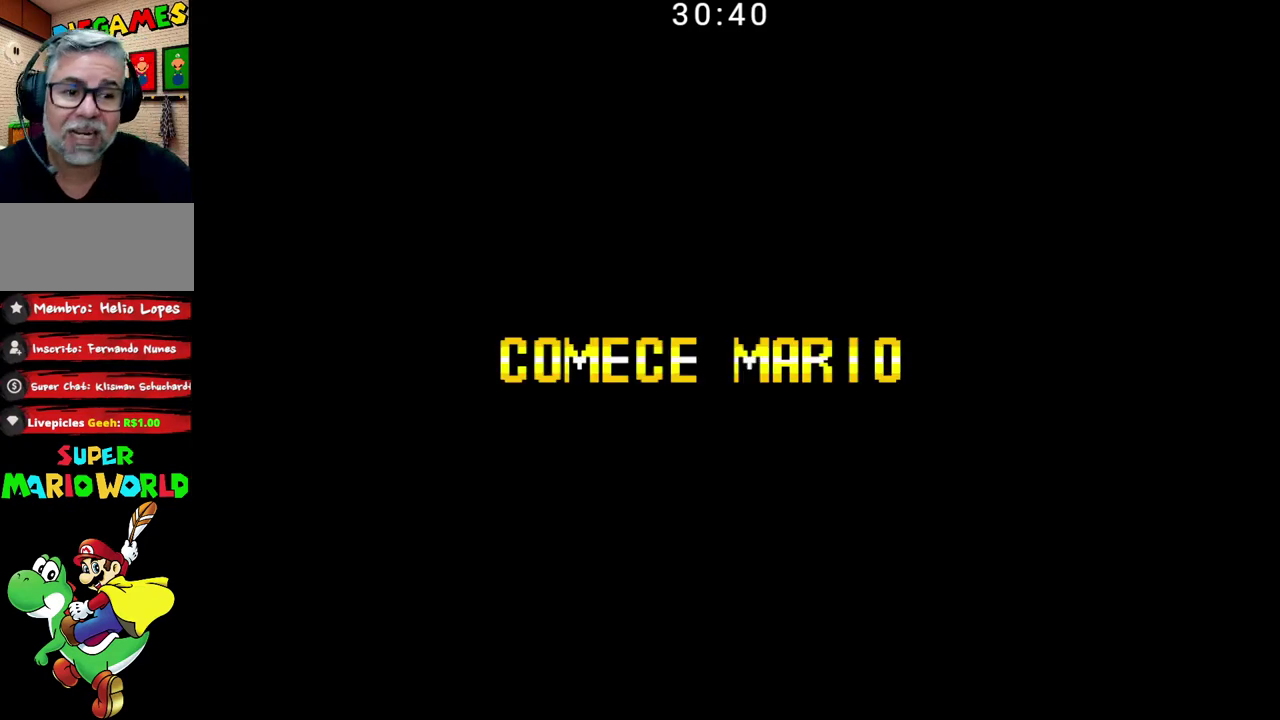
{"buttons": ["B"], "events": []}
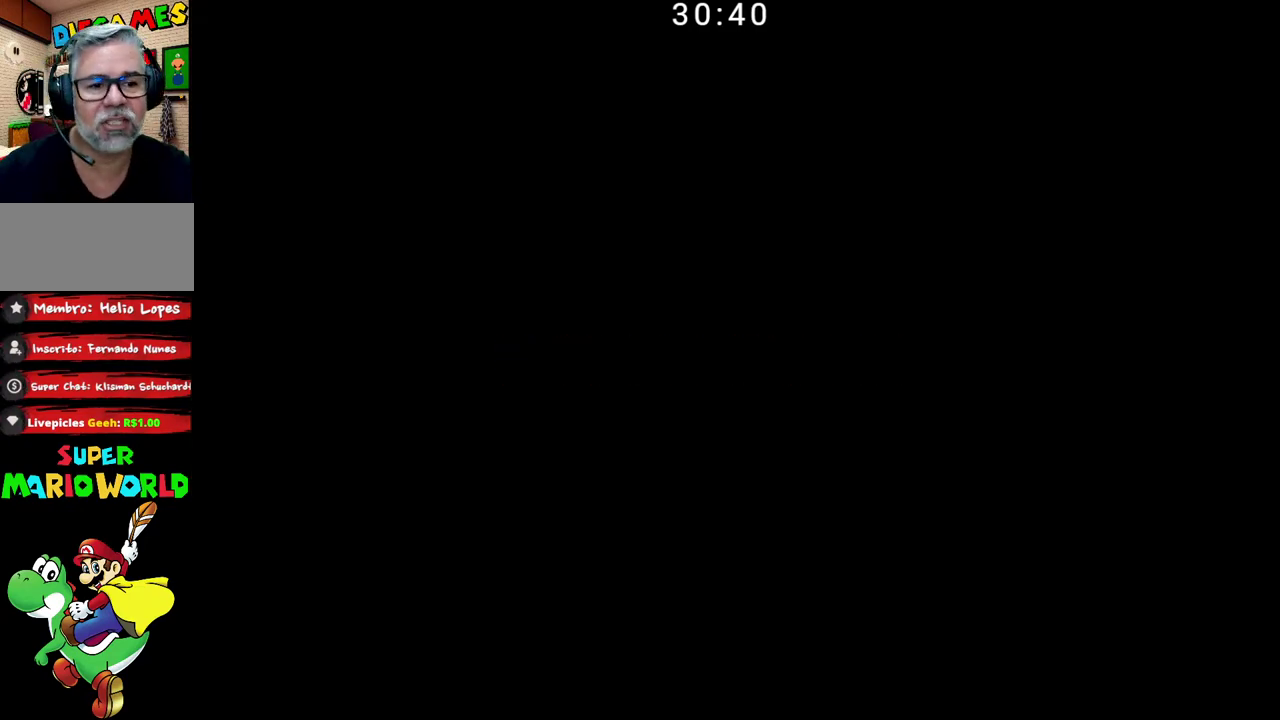
{"buttons": ["B"], "events": []}
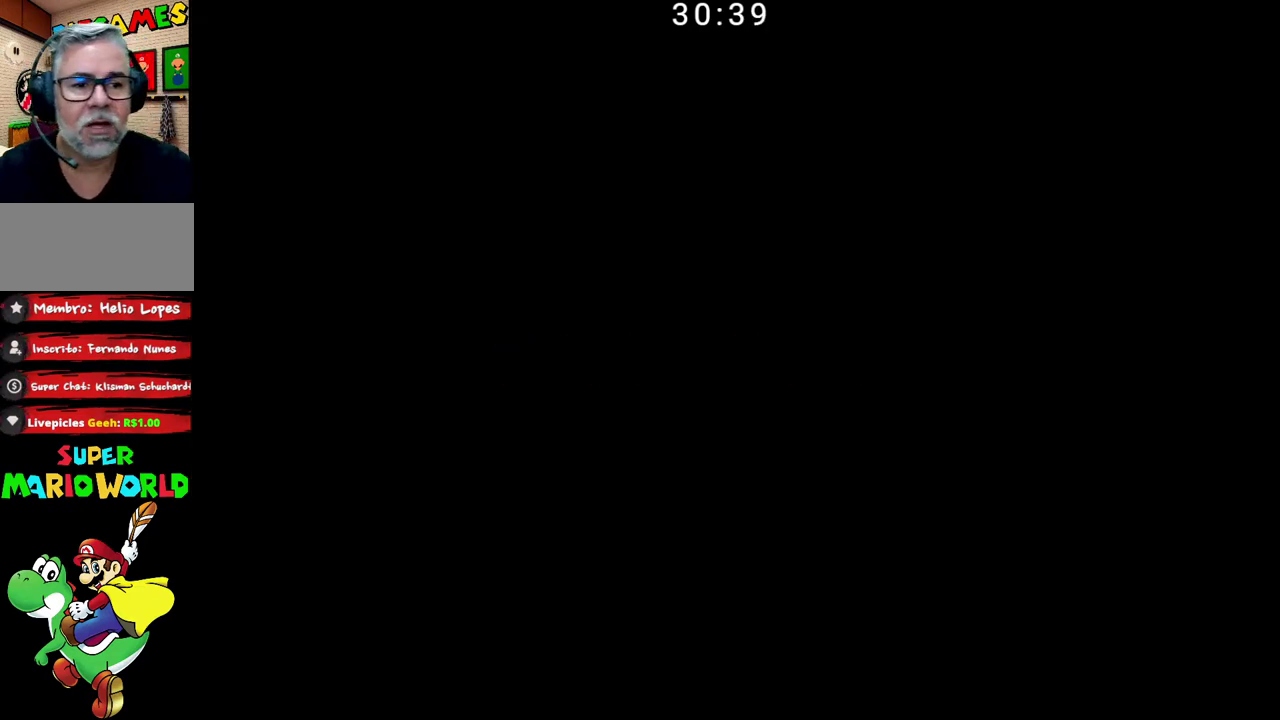
{"buttons": ["B"], "events": []}
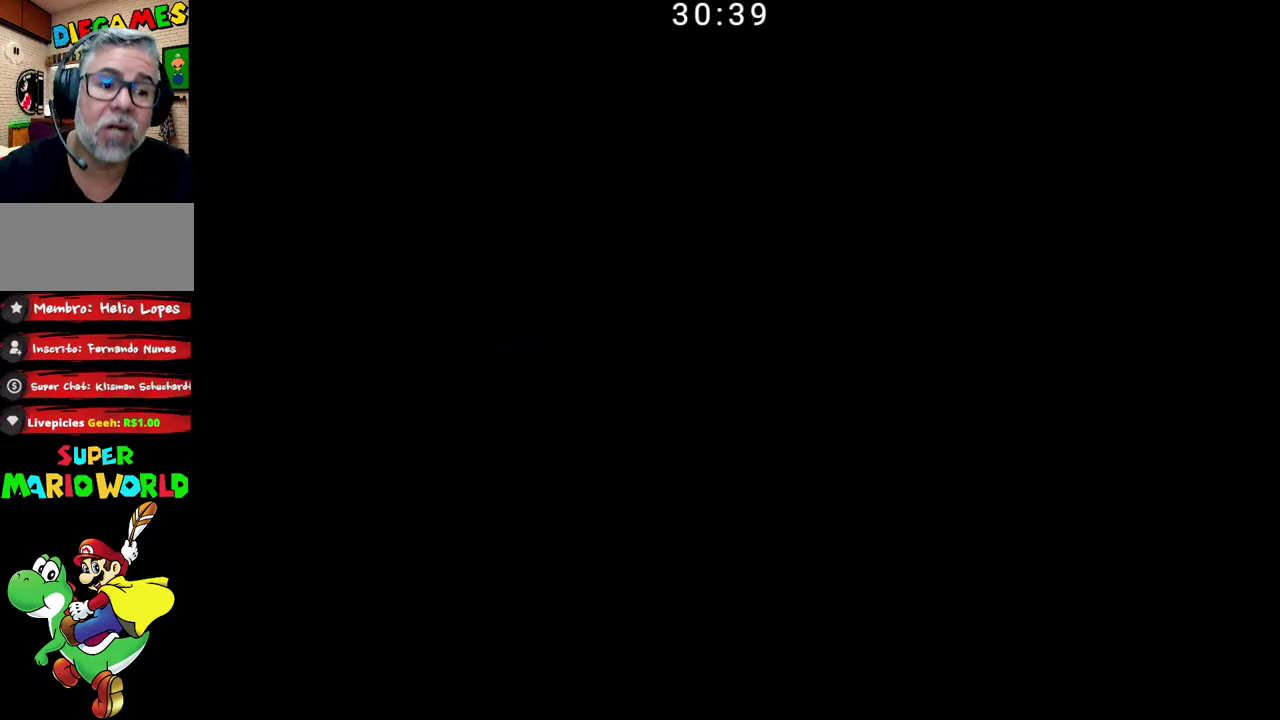
{"buttons": ["B"], "events": []}
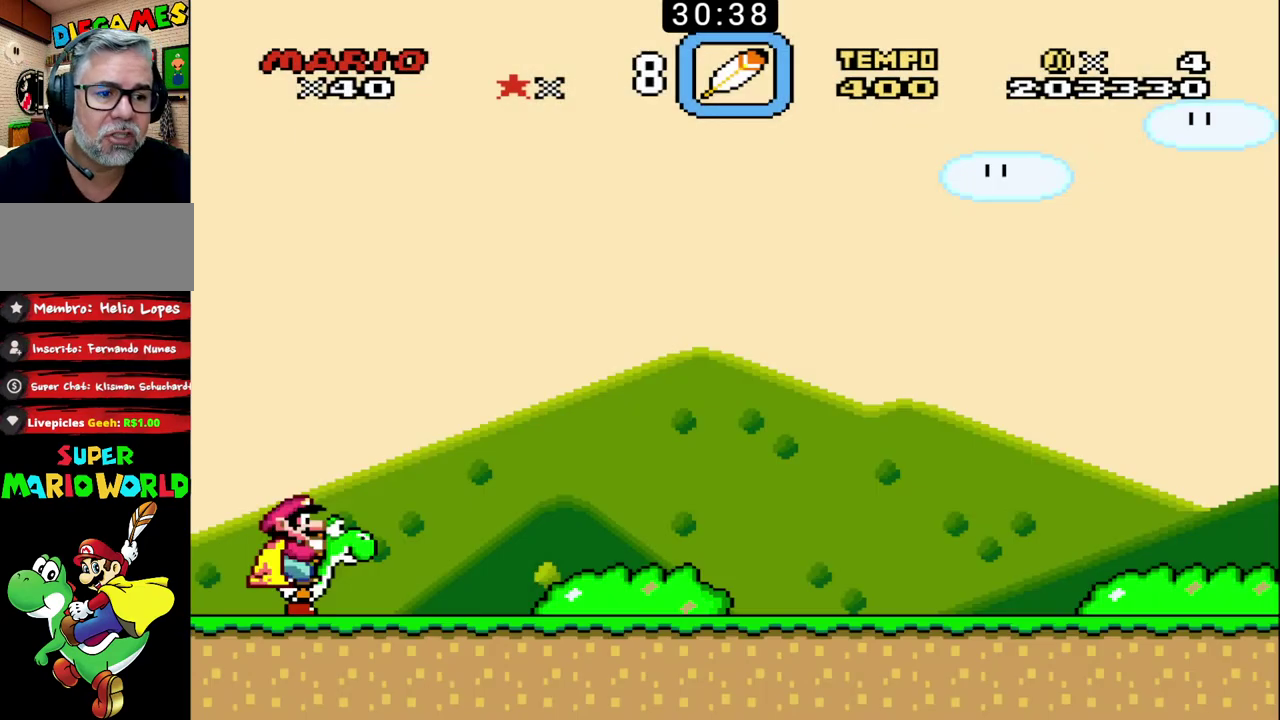
{"buttons": ["B"], "events": []}
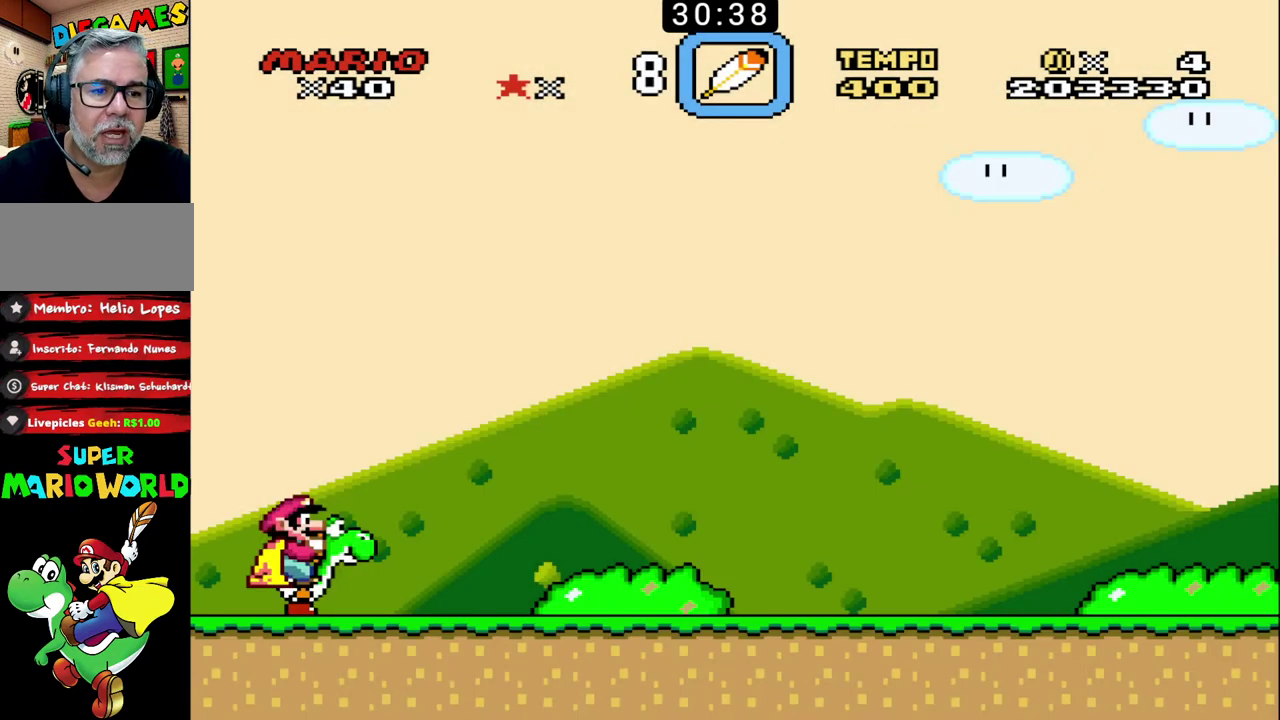
{"buttons": ["B"], "events": []}
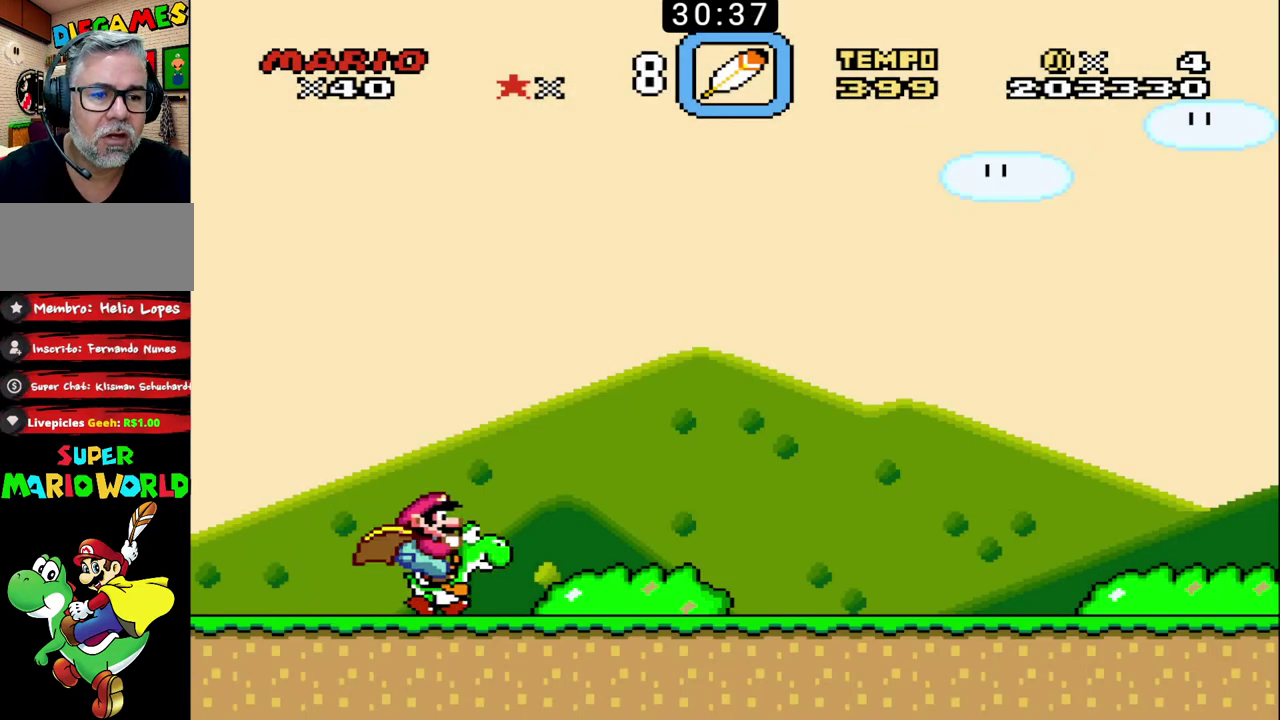
{"buttons": ["B"], "events": []}
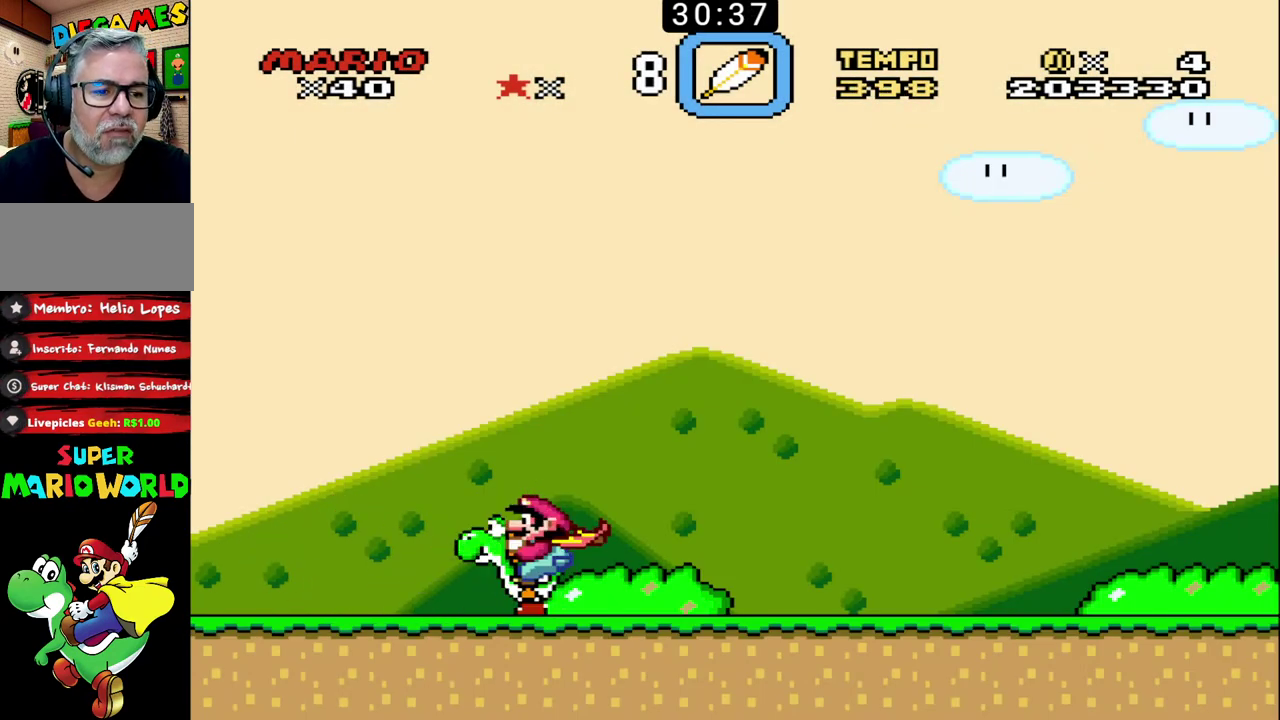
{"buttons": ["B"], "events": []}
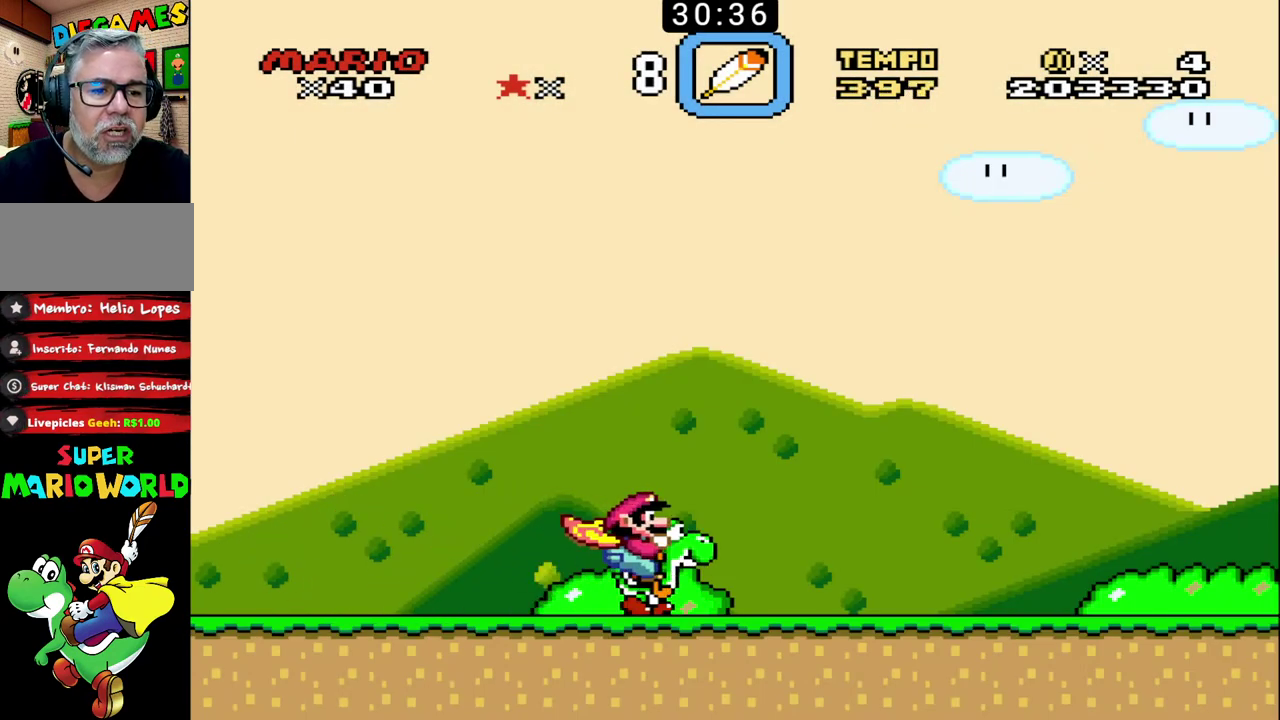
{"buttons": ["B"], "events": []}
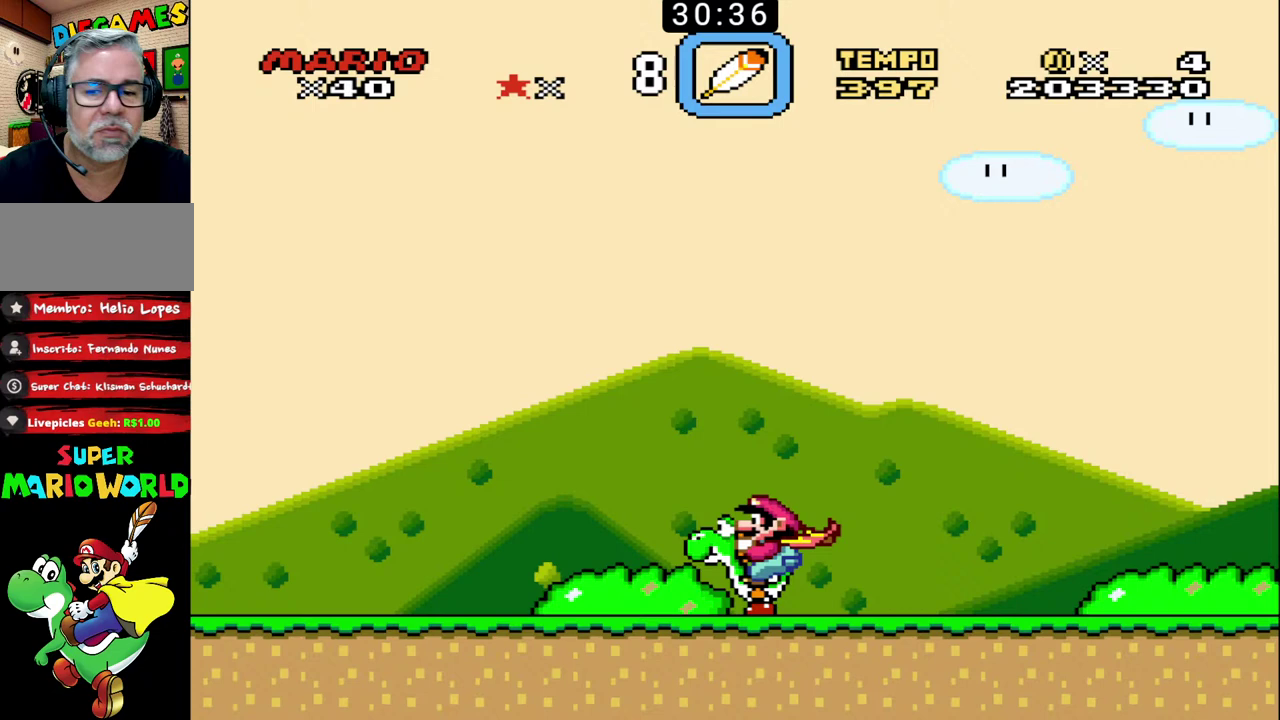
{"buttons": ["B", "L1"], "events": [[433, "L1", "down"]]}
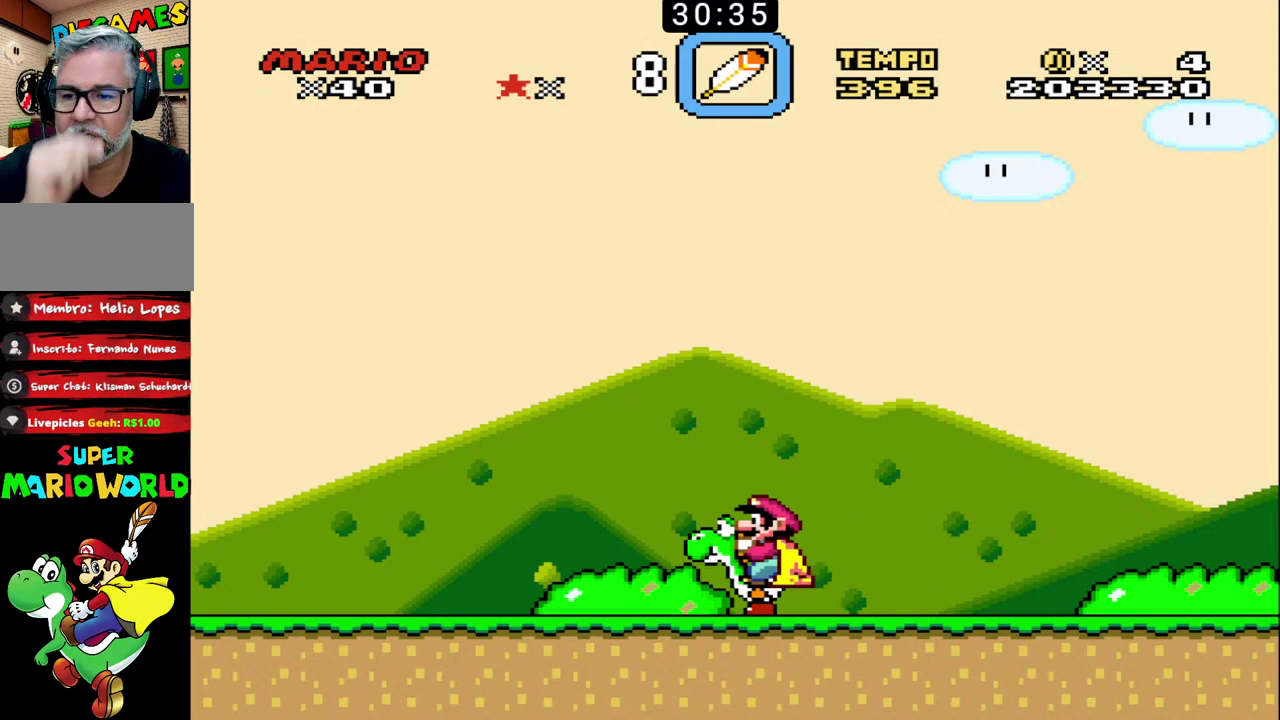
{"buttons": ["B"], "events": [[500, "L1", "up"]]}
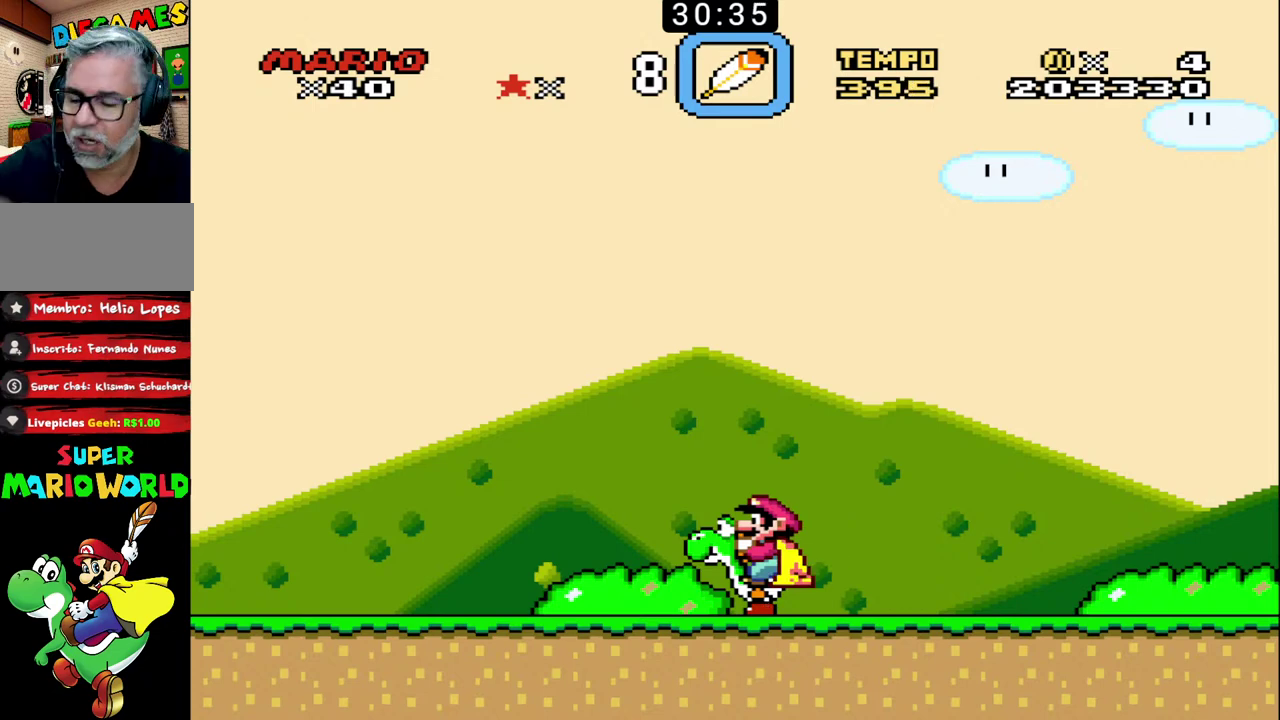
{"buttons": [], "events": [[133, "B", "up"]]}
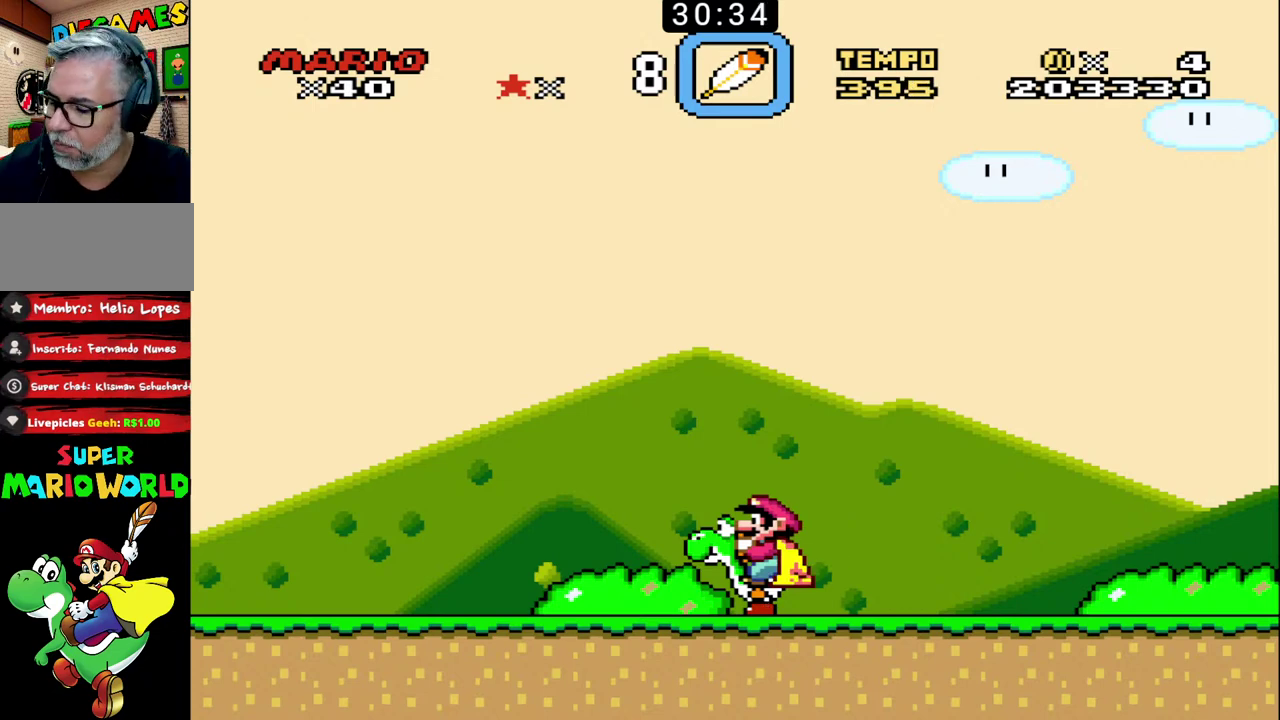
{"buttons": [], "events": []}
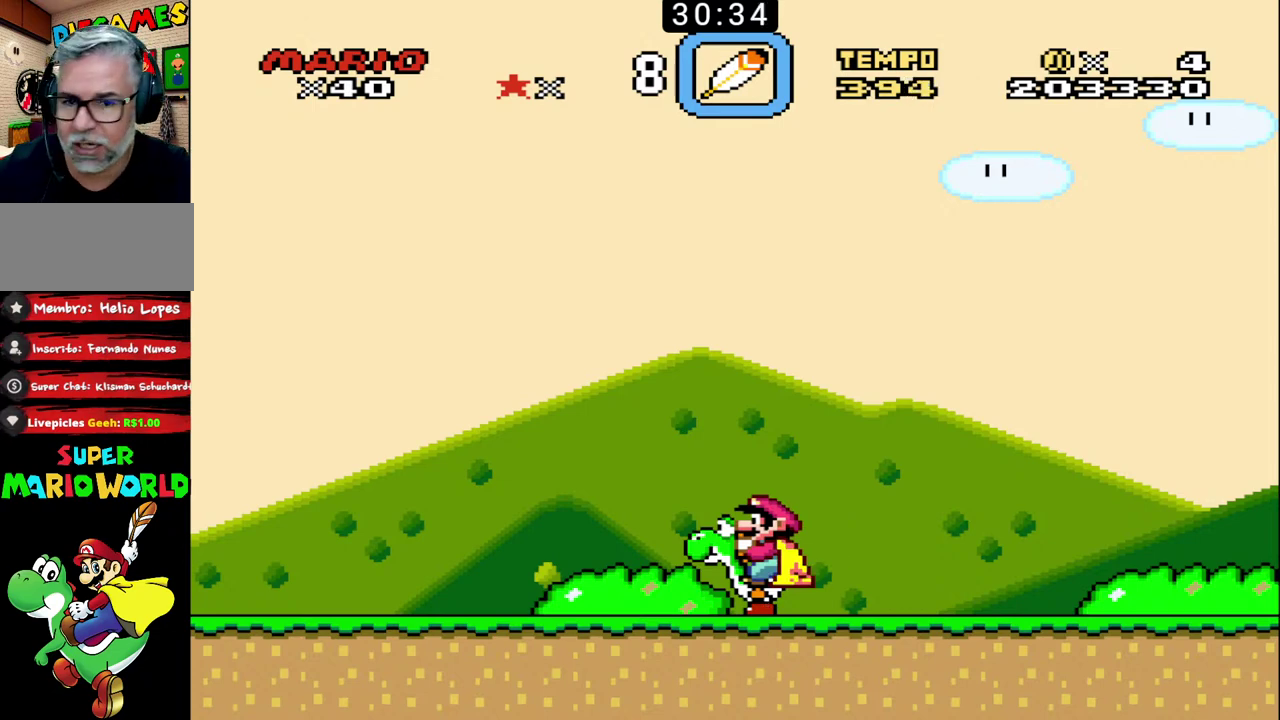
{"buttons": [], "events": []}
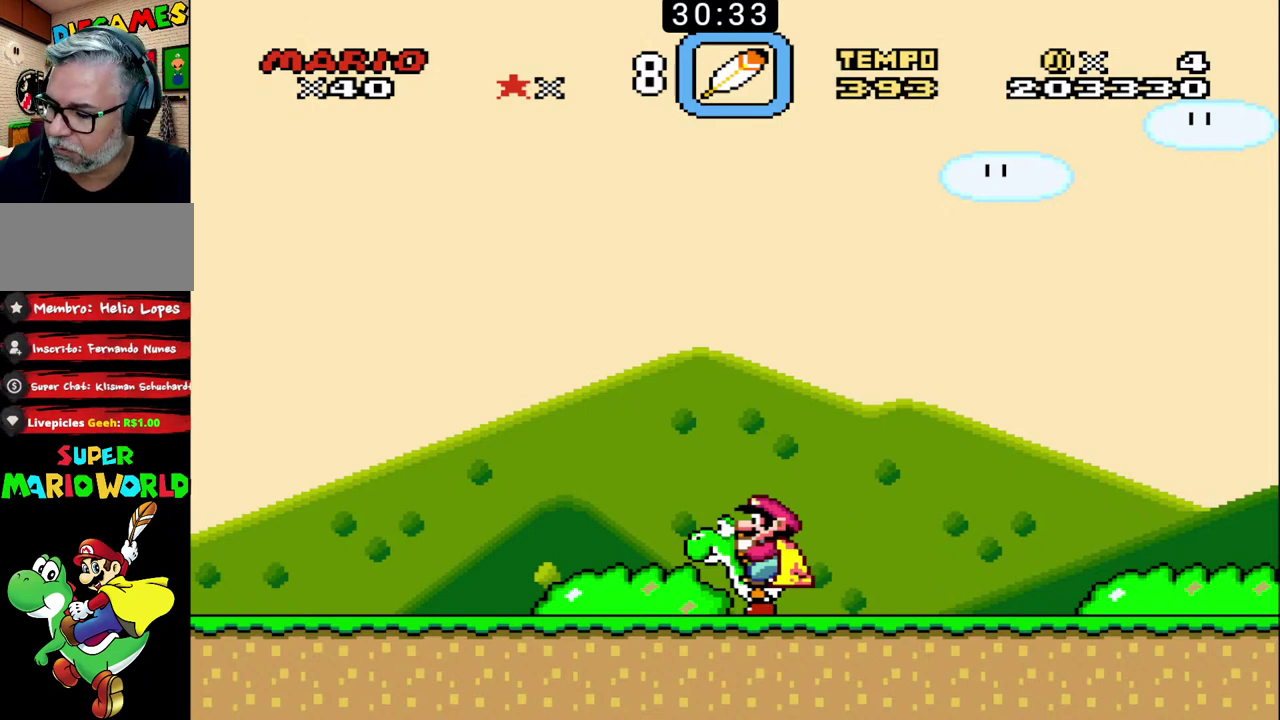
{"buttons": [], "events": []}
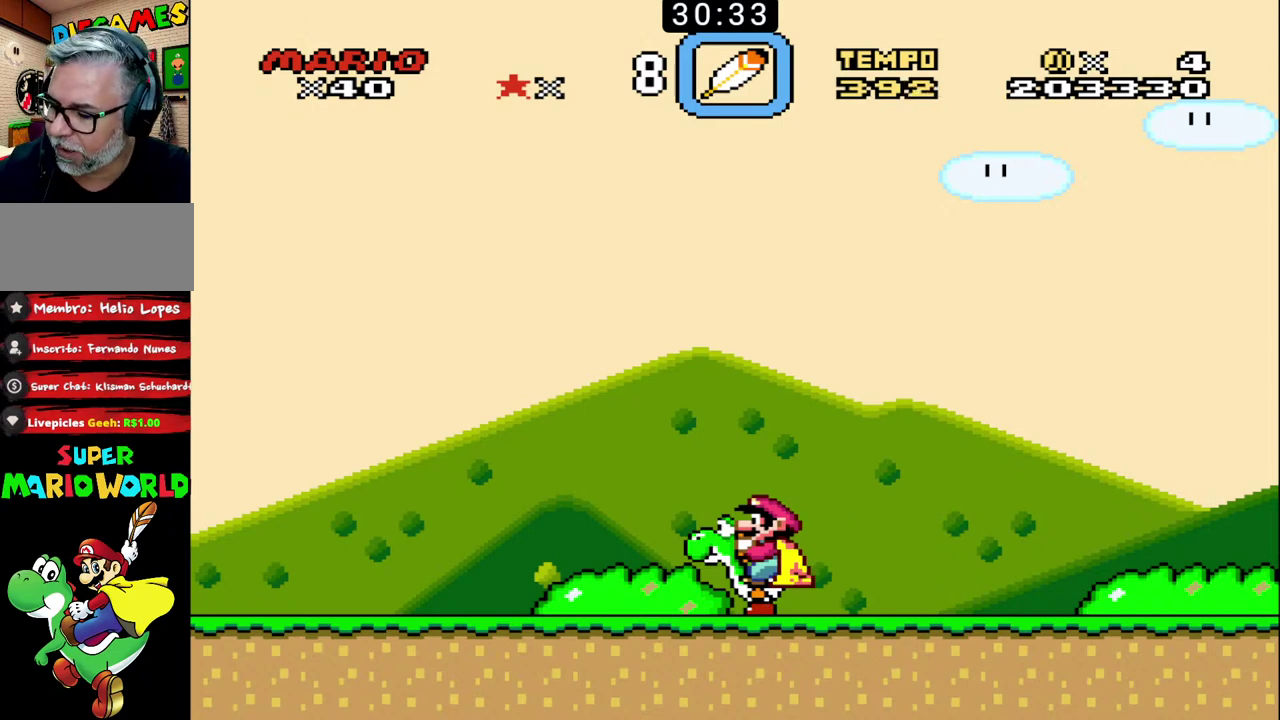
{"buttons": [], "events": []}
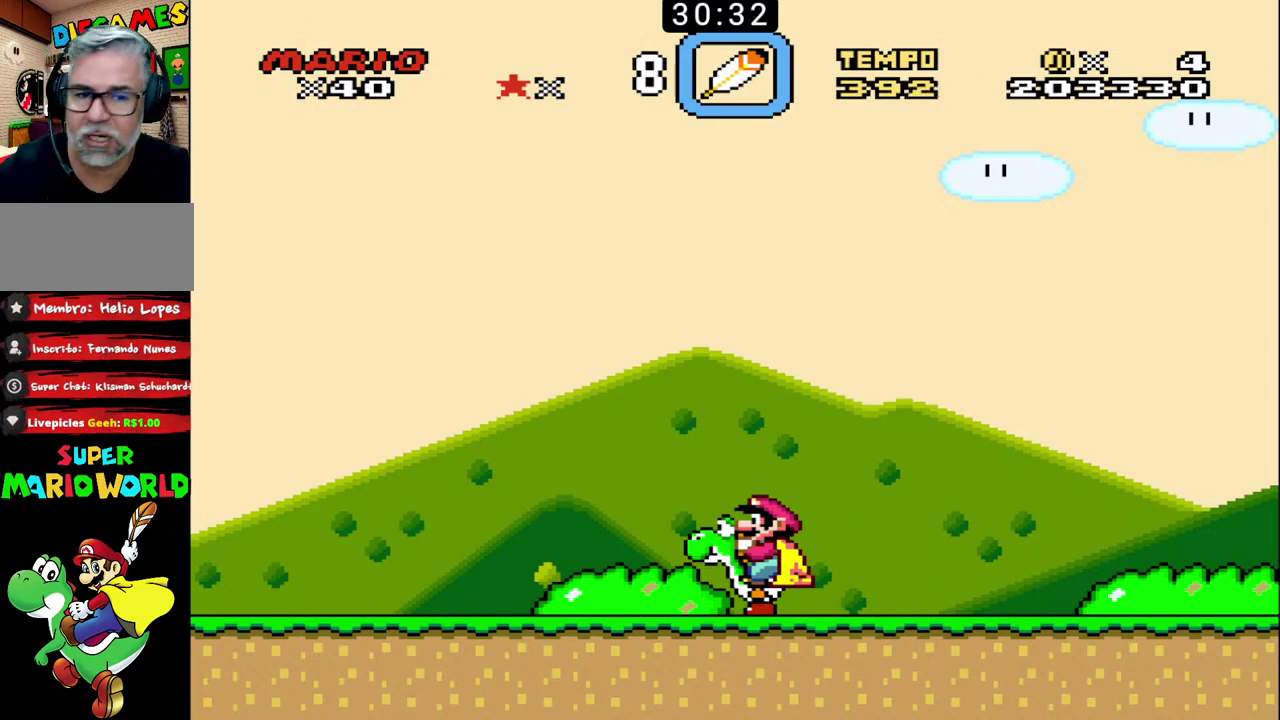
{"buttons": ["B"], "events": [[367, "B", "down"]]}
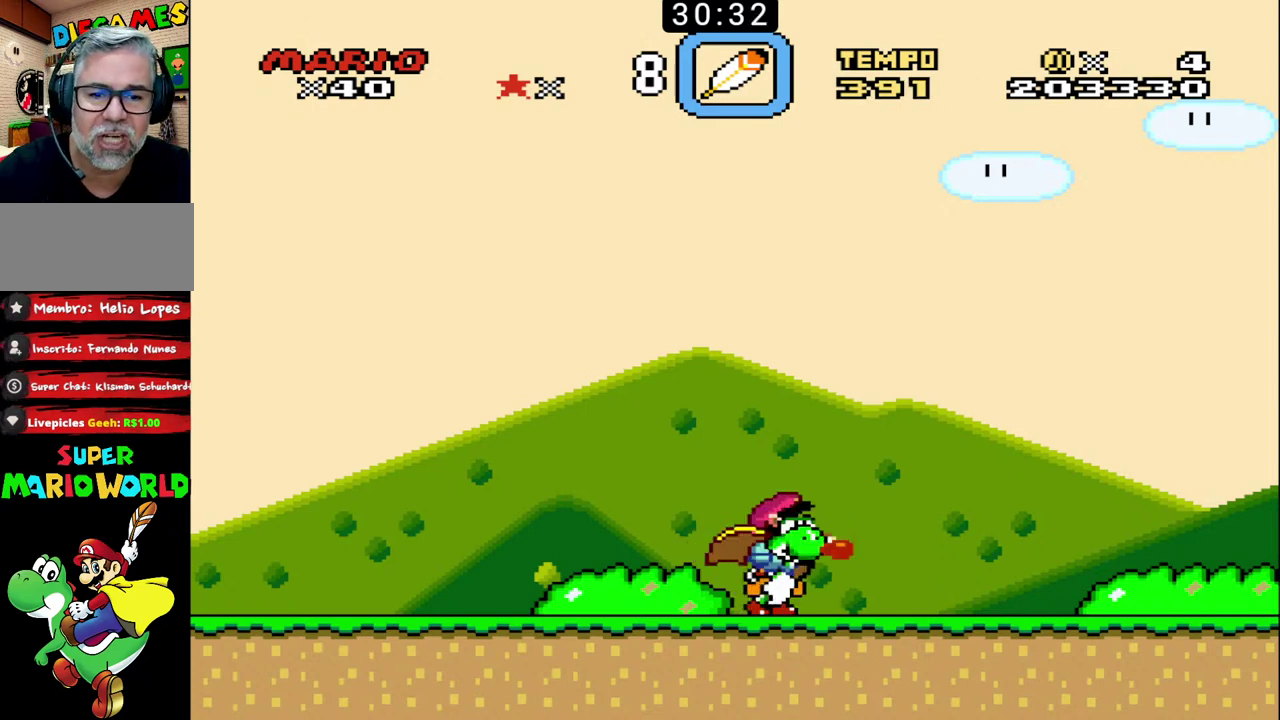
{"buttons": ["B"], "events": []}
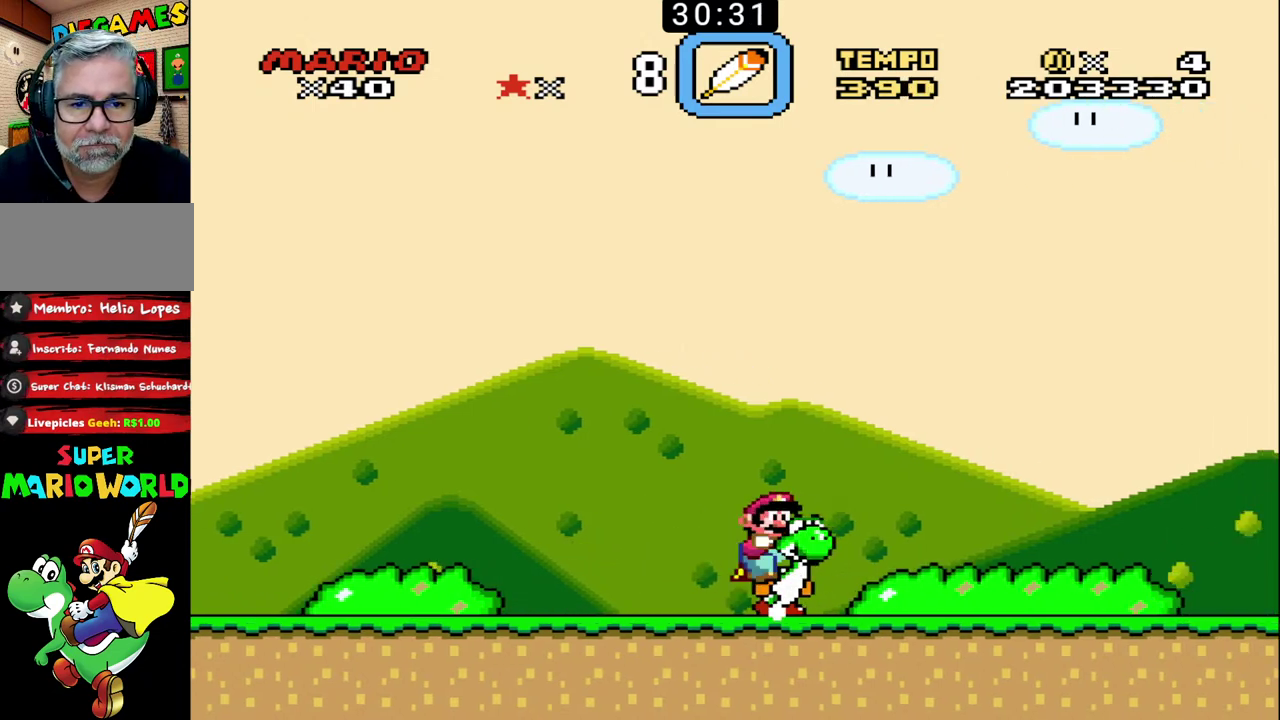
{"buttons": ["B"], "events": []}
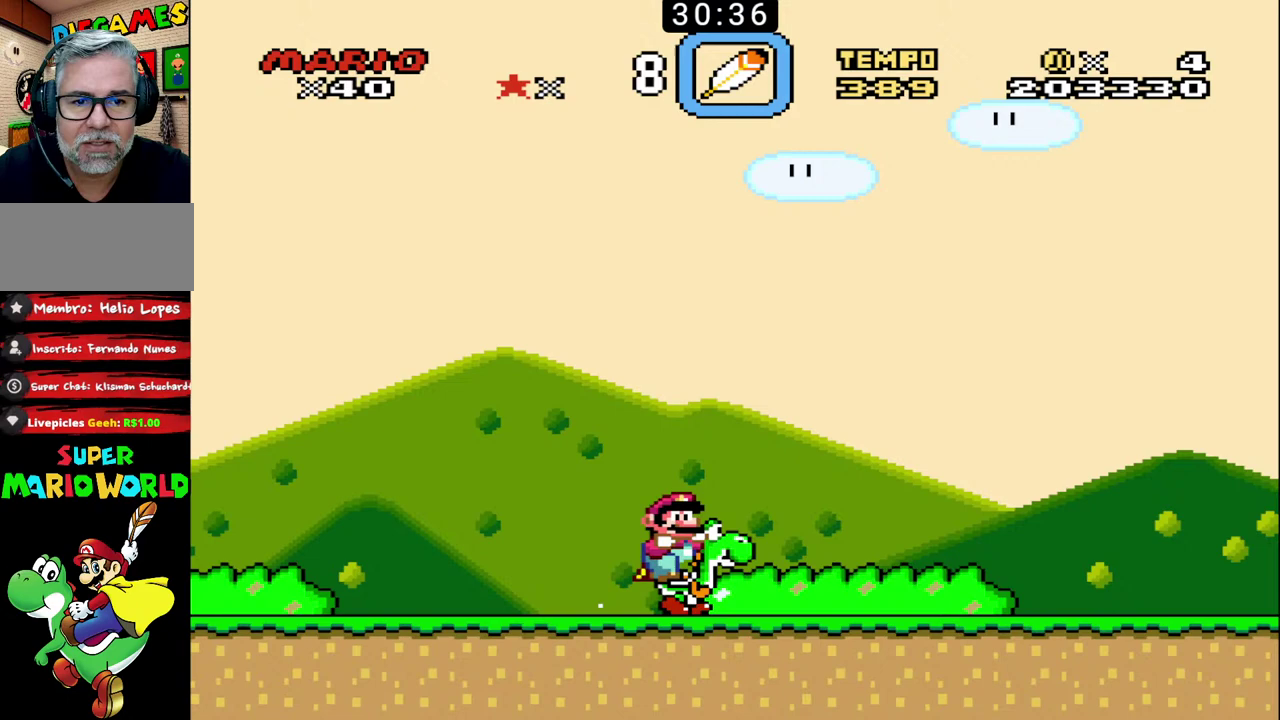
{"buttons": ["B"], "events": []}